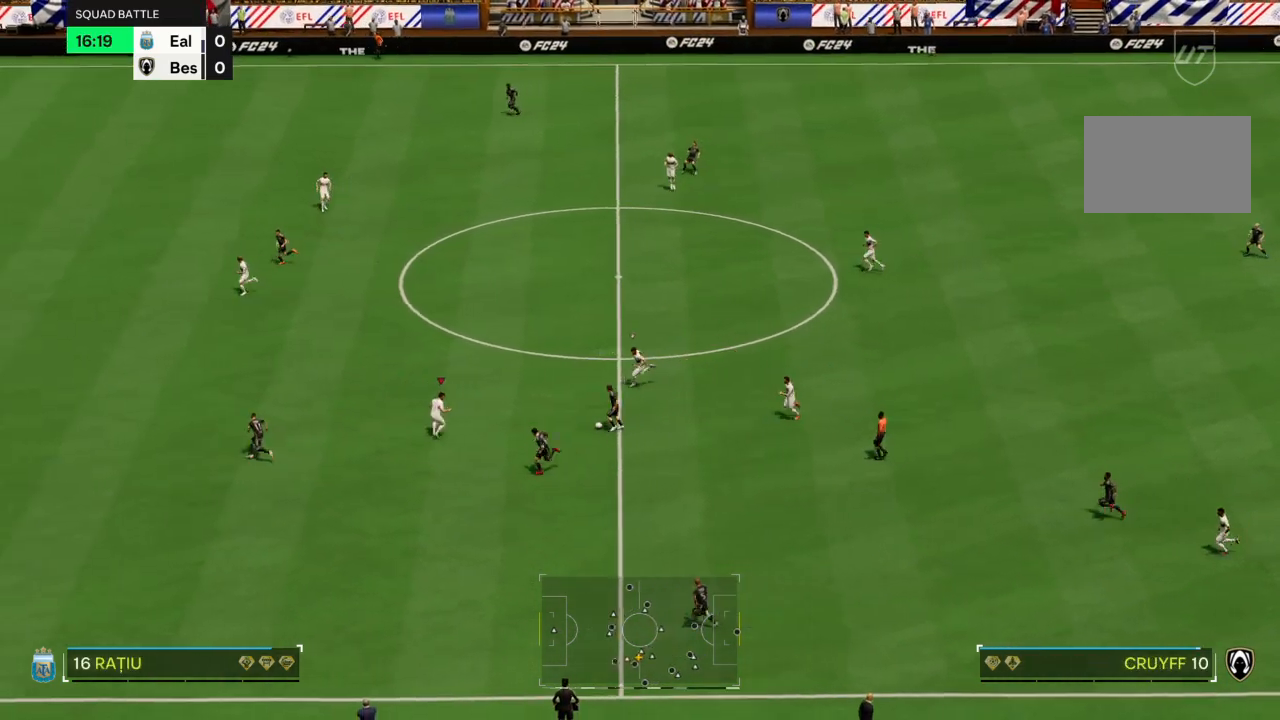
Gameplay with a controller (PlayStation layout); each line is a JSON object with the inputs held at the frame after it. "events" lists button and stick changes between this image and that frame as [ms after this image, input, new state], when the widget could be followed in between. Not read: L3 R3.
{"buttons": ["CIRCLE", "L2", "R2"], "left_stick": "down-right", "right_stick": "center", "events": [[167, "R2", "down"], [200, "left_stick", "down-right"], [501, "CIRCLE", "down"]]}
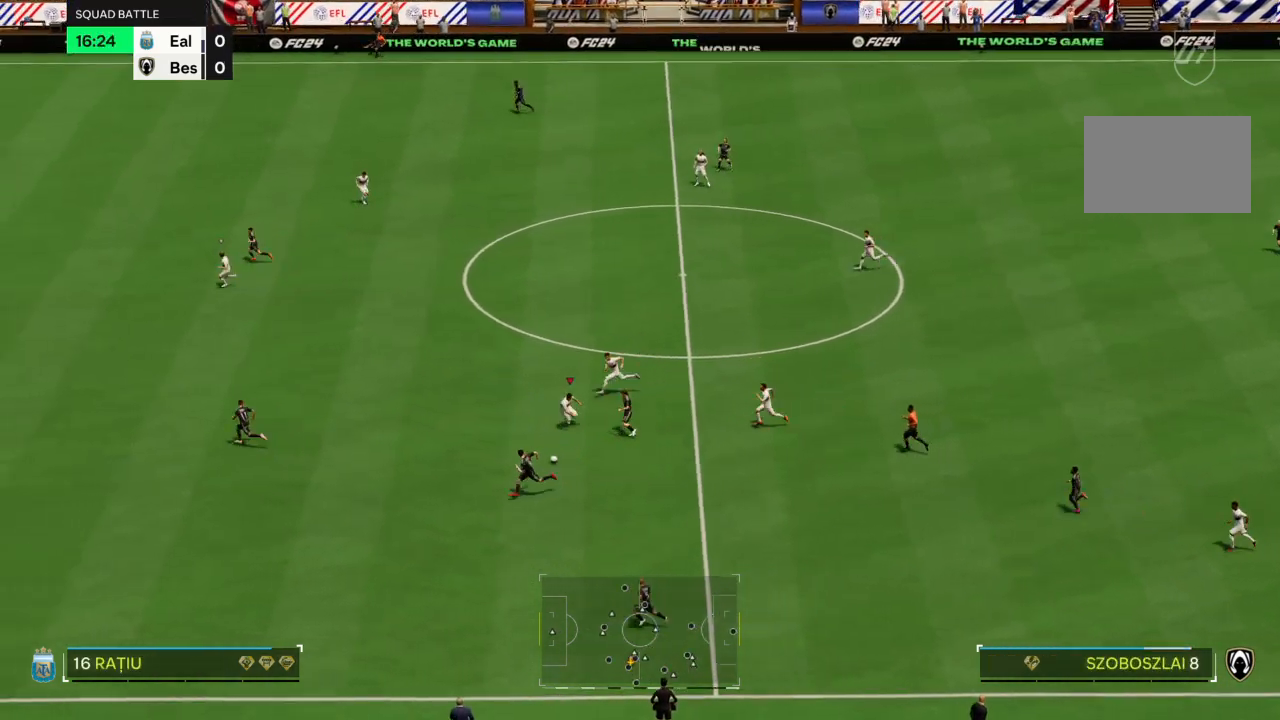
{"buttons": [], "left_stick": "down-left", "right_stick": "center", "events": [[133, "left_stick", "down"], [200, "CIRCLE", "up"], [233, "L2", "up"], [300, "left_stick", "down-left"], [333, "R2", "up"]]}
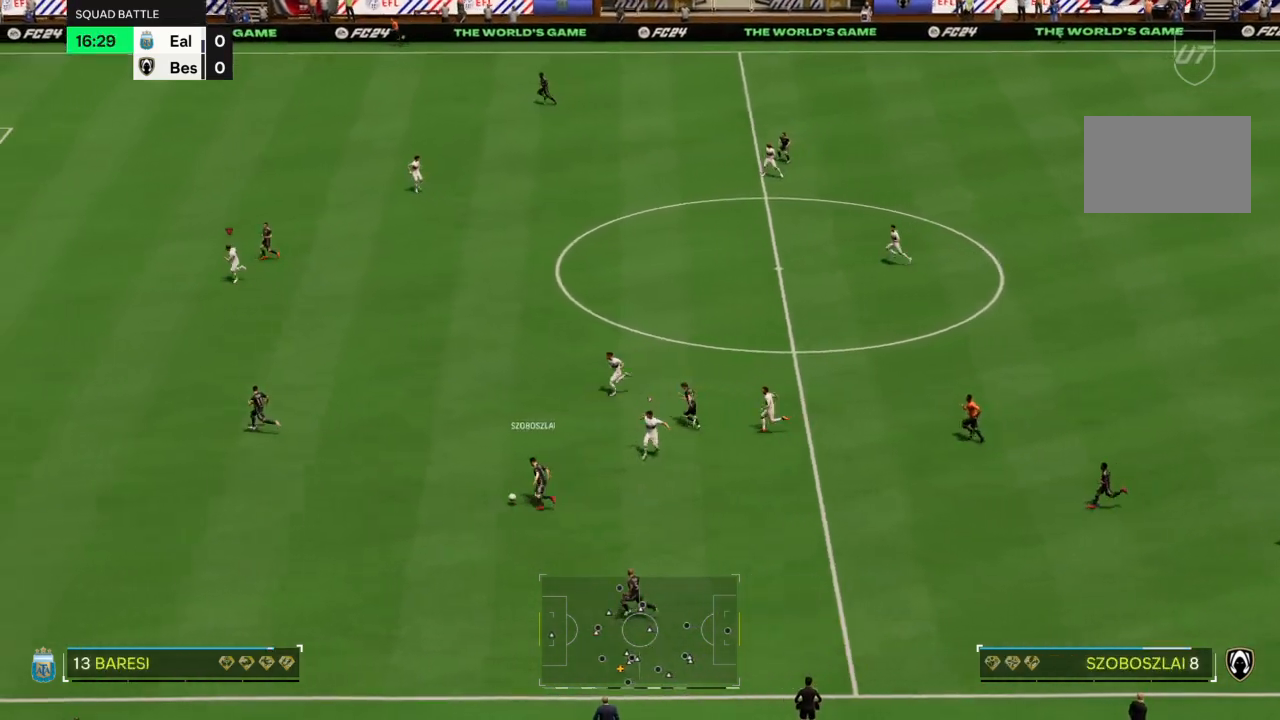
{"buttons": ["R2"], "left_stick": "down-left", "right_stick": "center", "events": [[33, "R2", "down"]]}
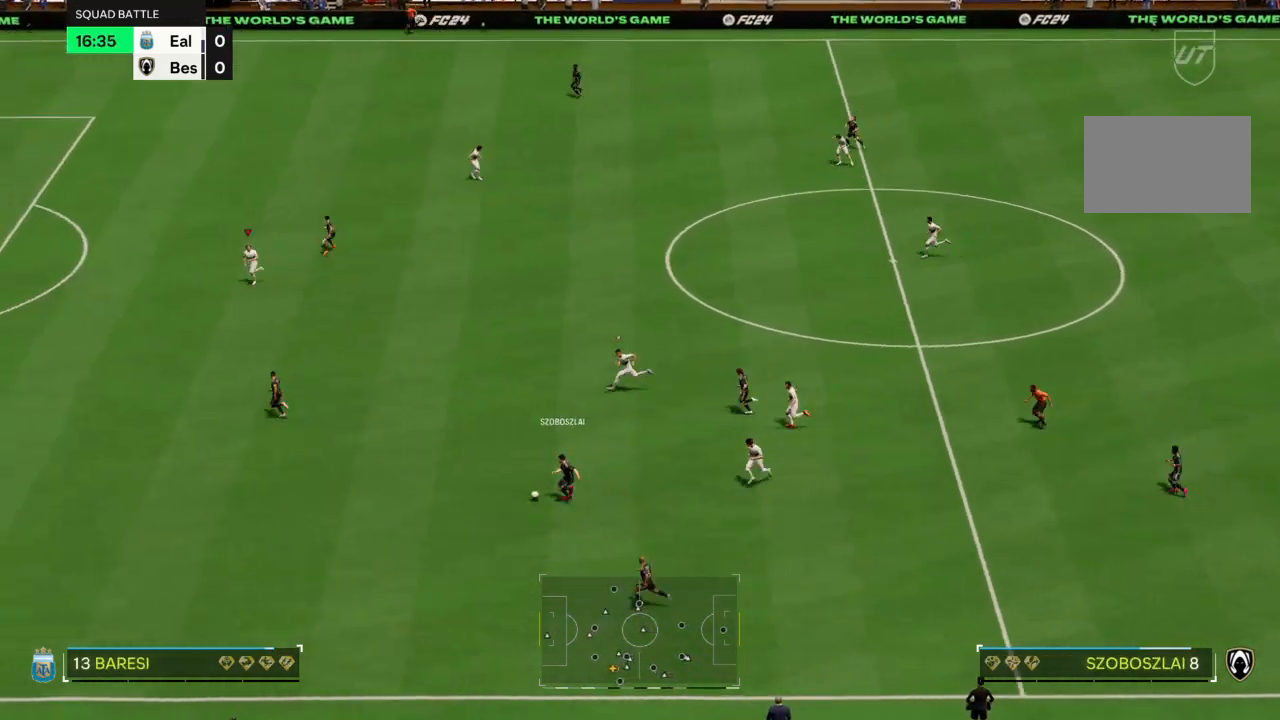
{"buttons": [], "left_stick": "down", "right_stick": "center", "events": [[233, "left_stick", "down"], [333, "R2", "up"]]}
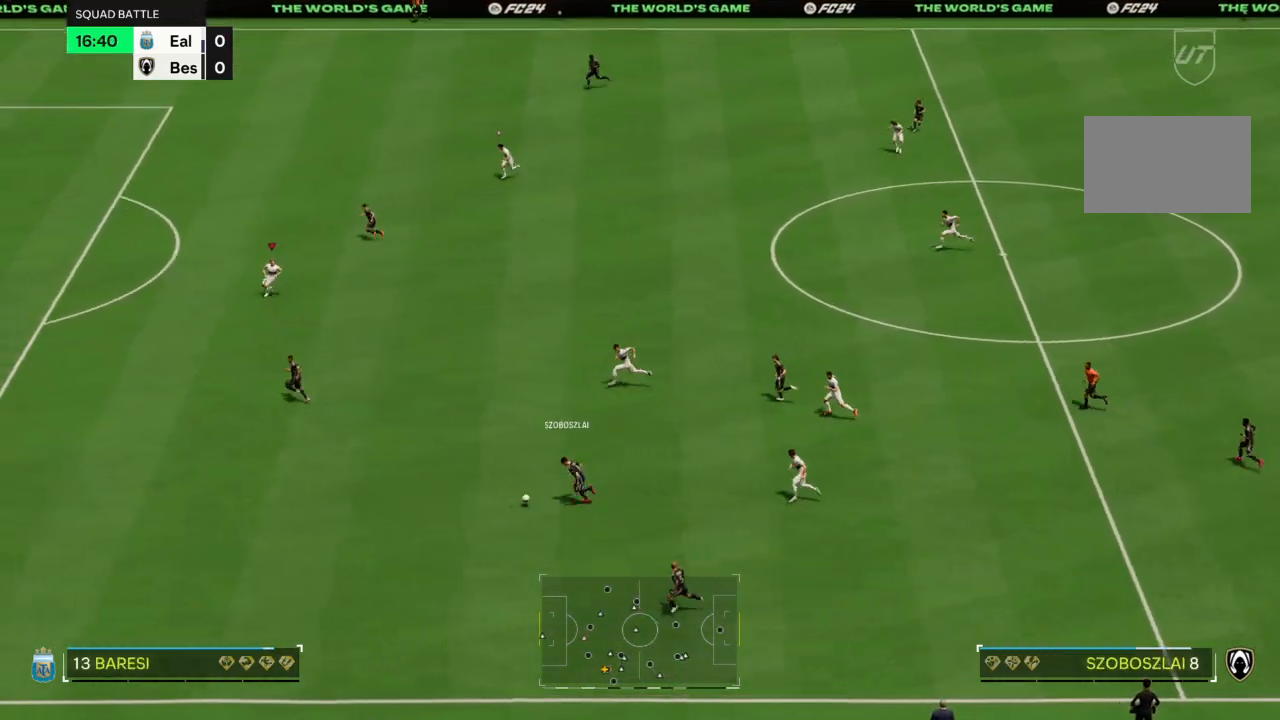
{"buttons": ["R2"], "left_stick": "down", "right_stick": "center", "events": [[467, "R2", "down"]]}
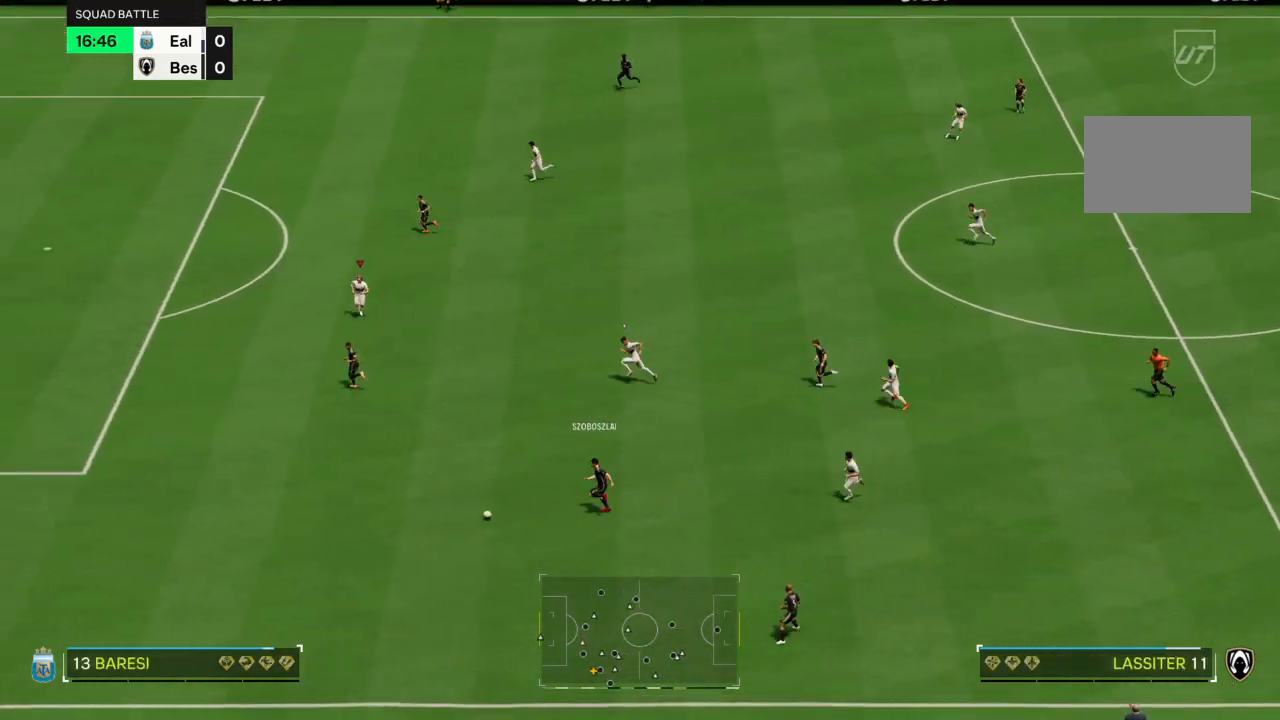
{"buttons": ["R2"], "left_stick": "down-left", "right_stick": "center", "events": [[233, "left_stick", "down-left"]]}
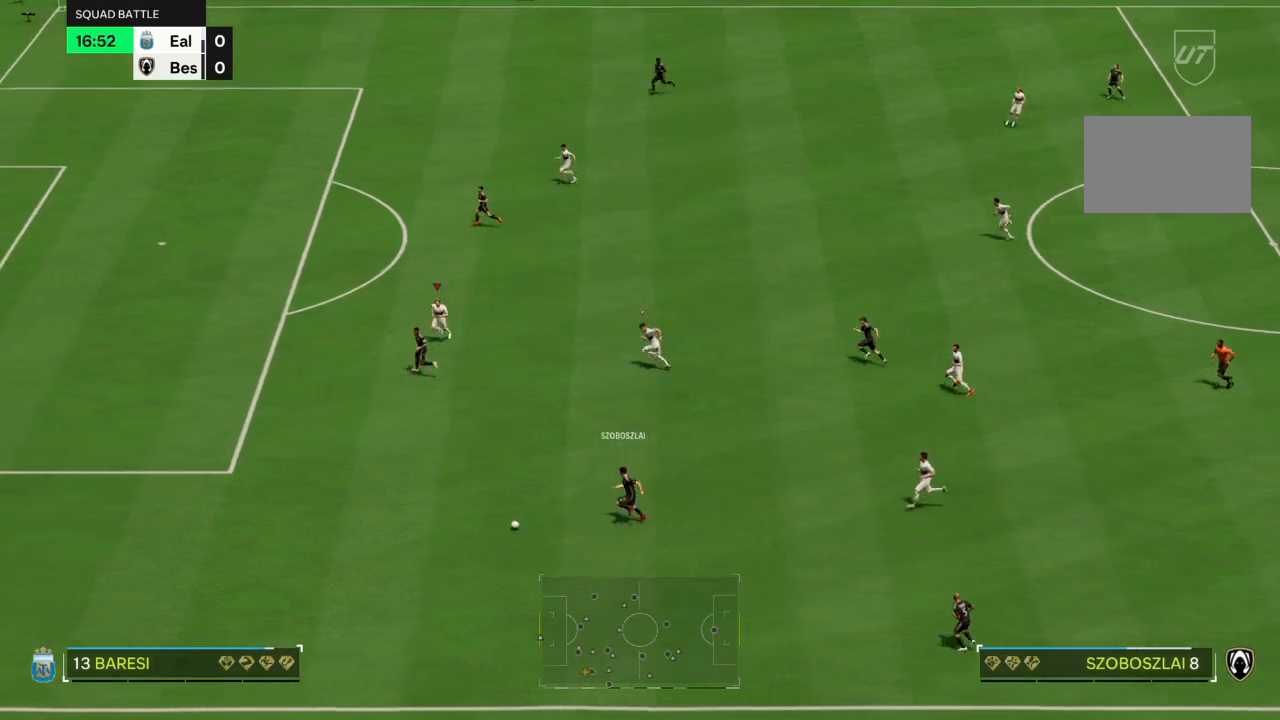
{"buttons": ["R2"], "left_stick": "down-left", "right_stick": "center", "events": []}
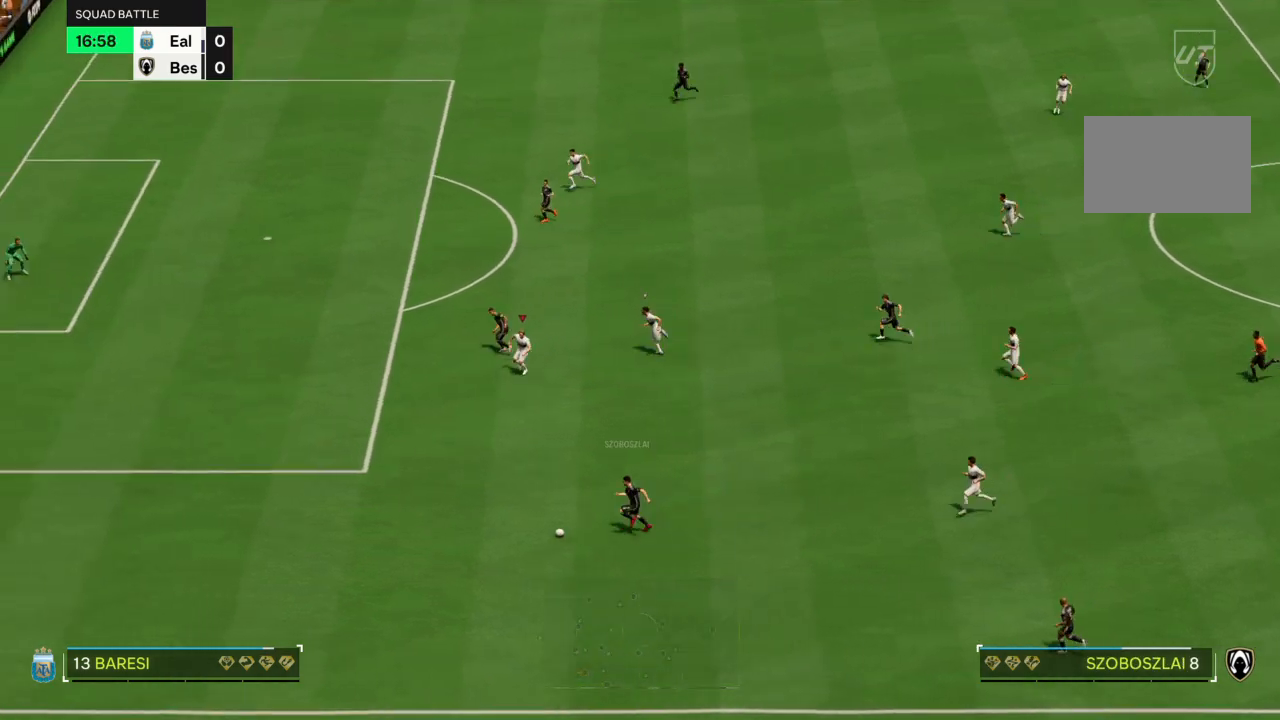
{"buttons": ["R2"], "left_stick": "down-left", "right_stick": "center", "events": []}
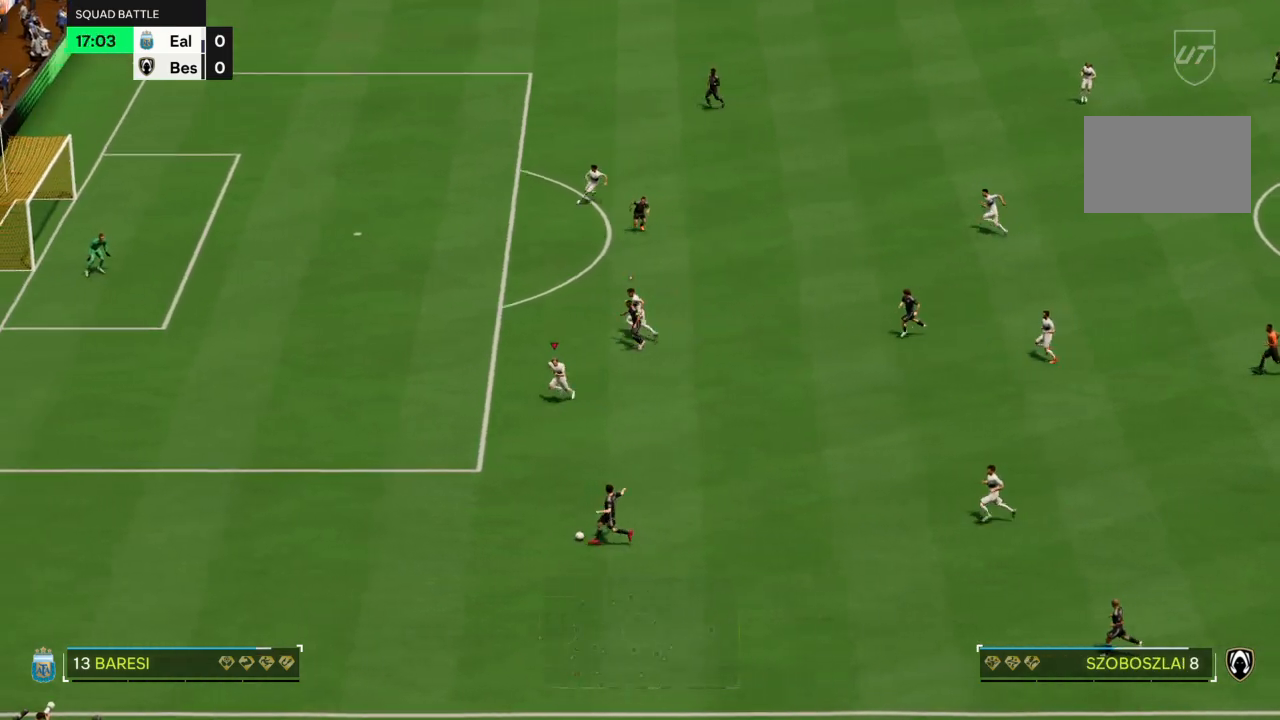
{"buttons": ["R2"], "left_stick": "down-left", "right_stick": "center", "events": []}
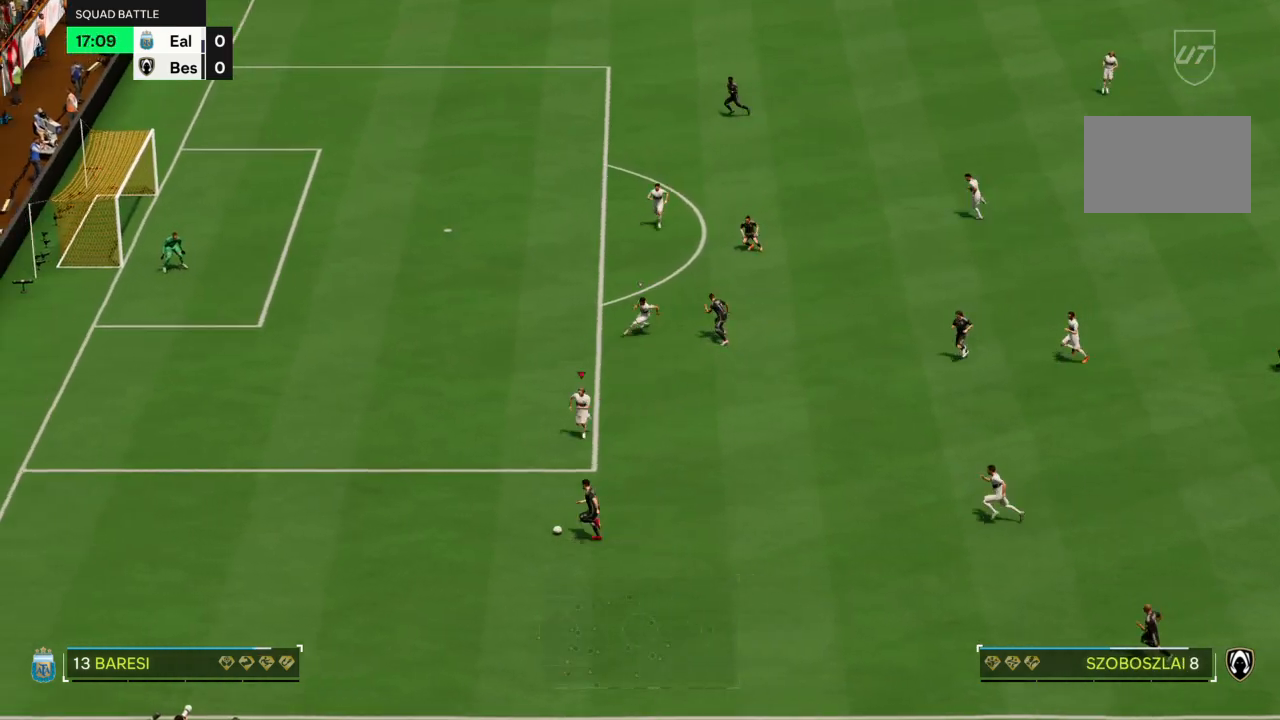
{"buttons": ["R2"], "left_stick": "down-left", "right_stick": "center", "events": []}
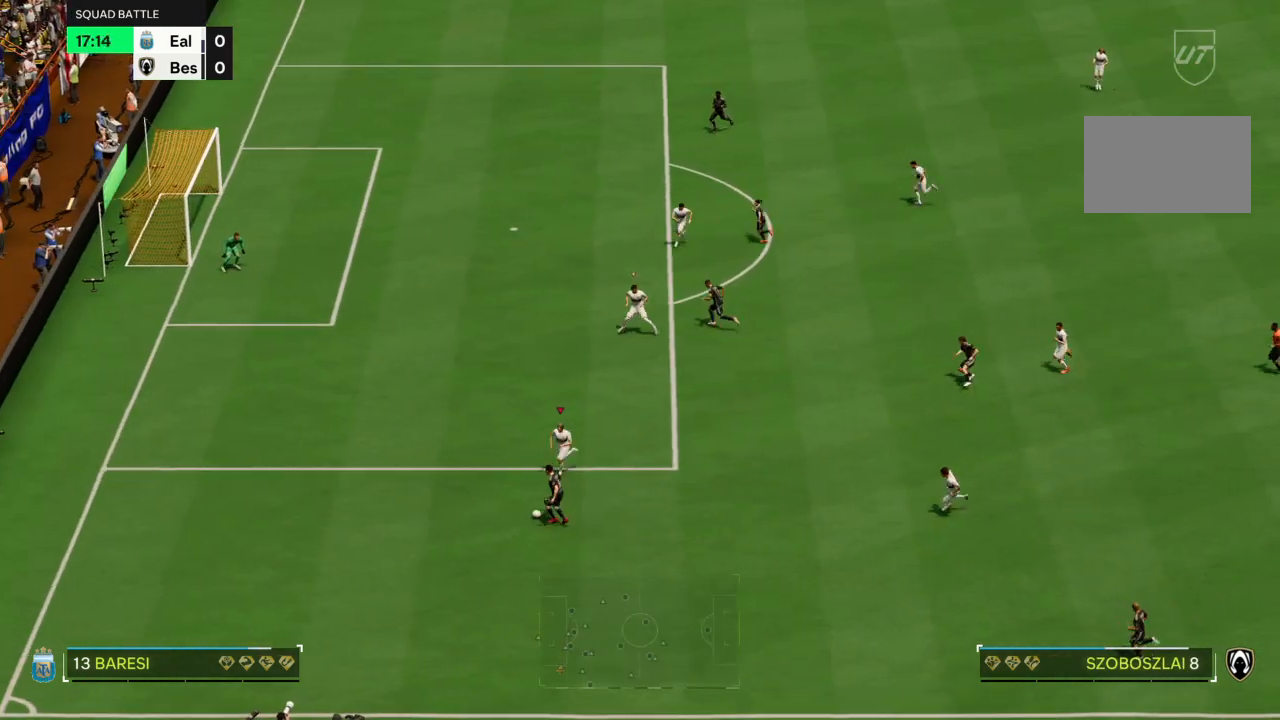
{"buttons": ["L2"], "left_stick": "down", "right_stick": "center", "events": [[33, "left_stick", "center"], [67, "R2", "up"], [167, "L2", "down"], [267, "CIRCLE", "down"], [267, "left_stick", "down-left"], [434, "CIRCLE", "up"], [434, "left_stick", "down"]]}
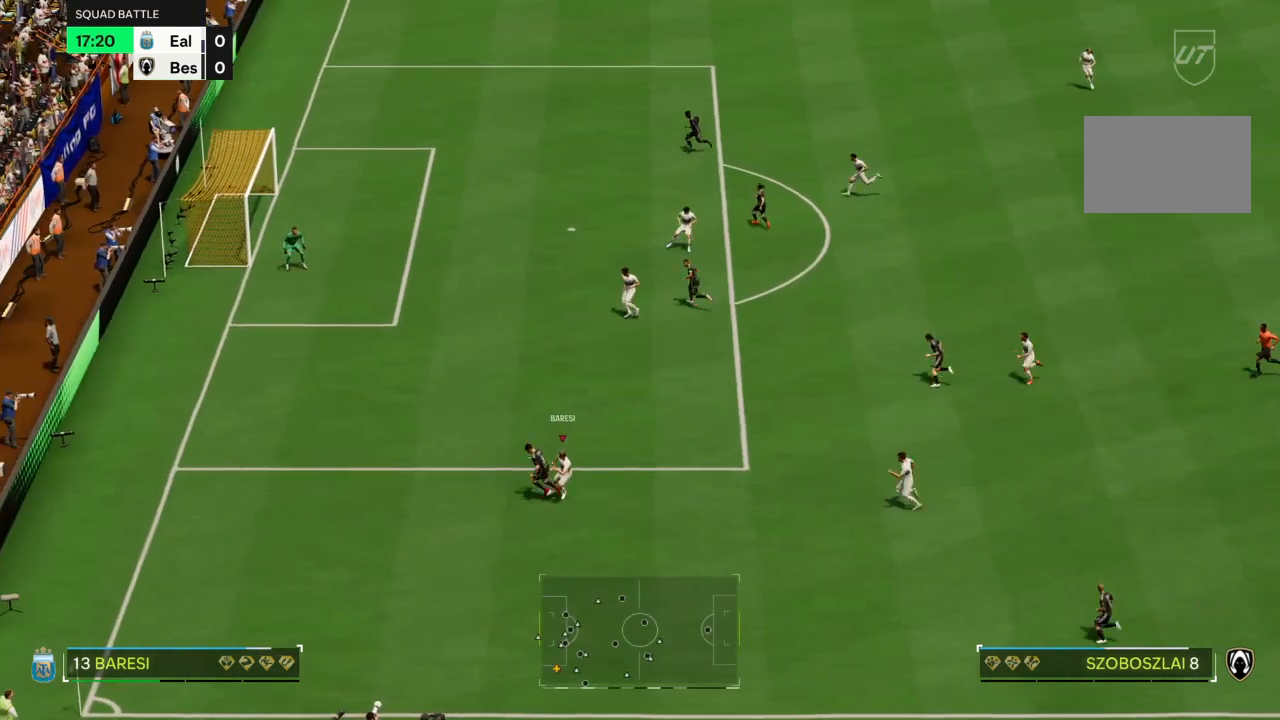
{"buttons": [], "left_stick": "down-right", "right_stick": "center", "events": [[467, "L2", "up"], [467, "left_stick", "down-right"]]}
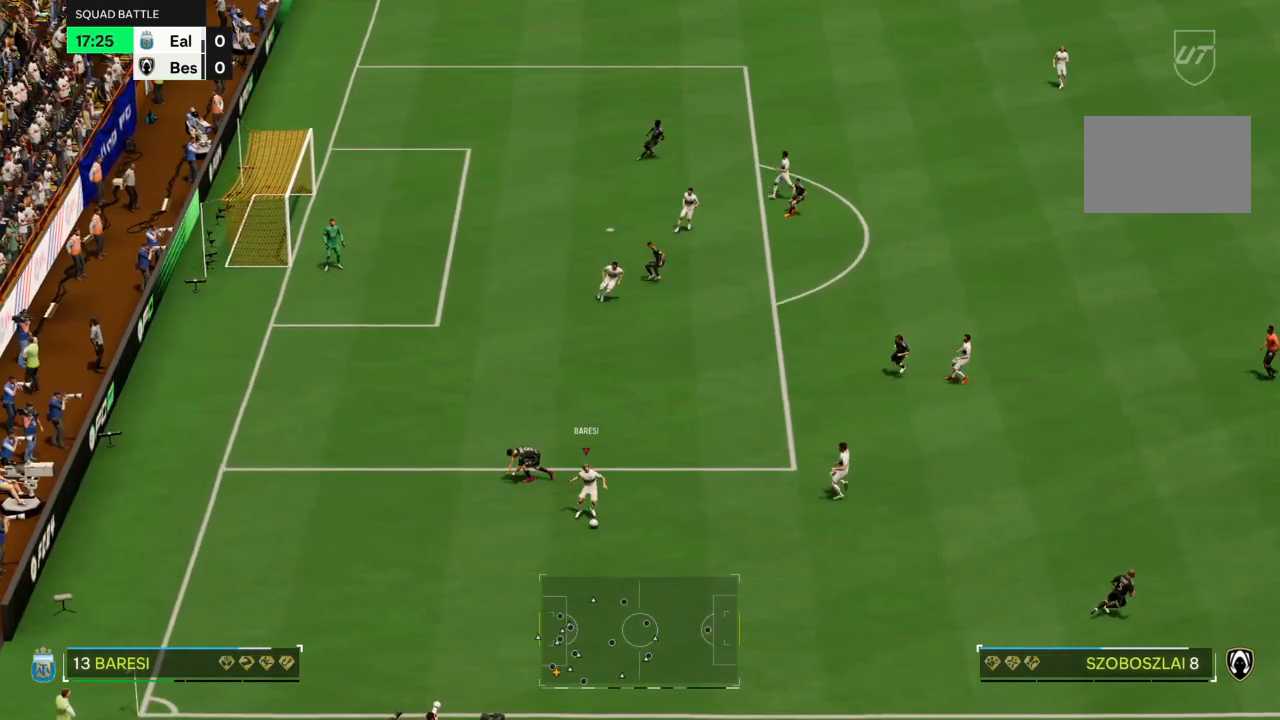
{"buttons": [], "left_stick": "right", "right_stick": "center", "events": [[200, "left_stick", "right"], [234, "CROSS", "down"], [367, "CROSS", "up"]]}
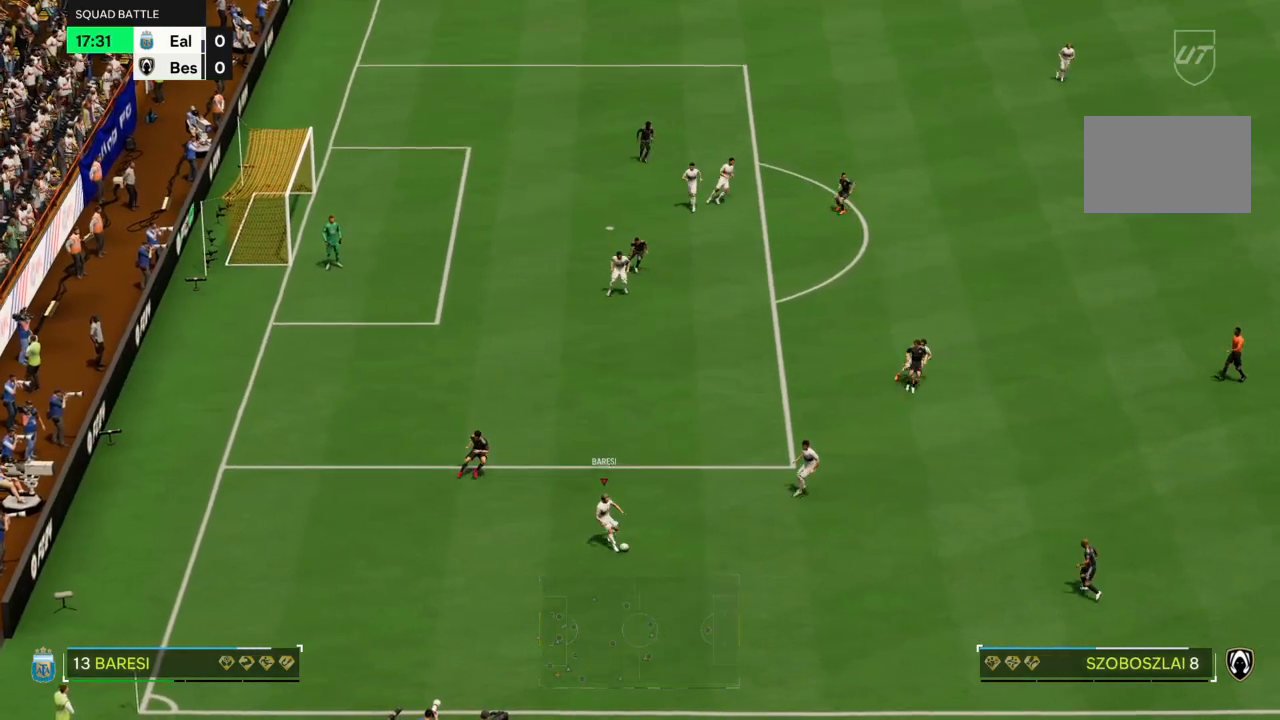
{"buttons": [], "left_stick": "right", "right_stick": "center", "events": []}
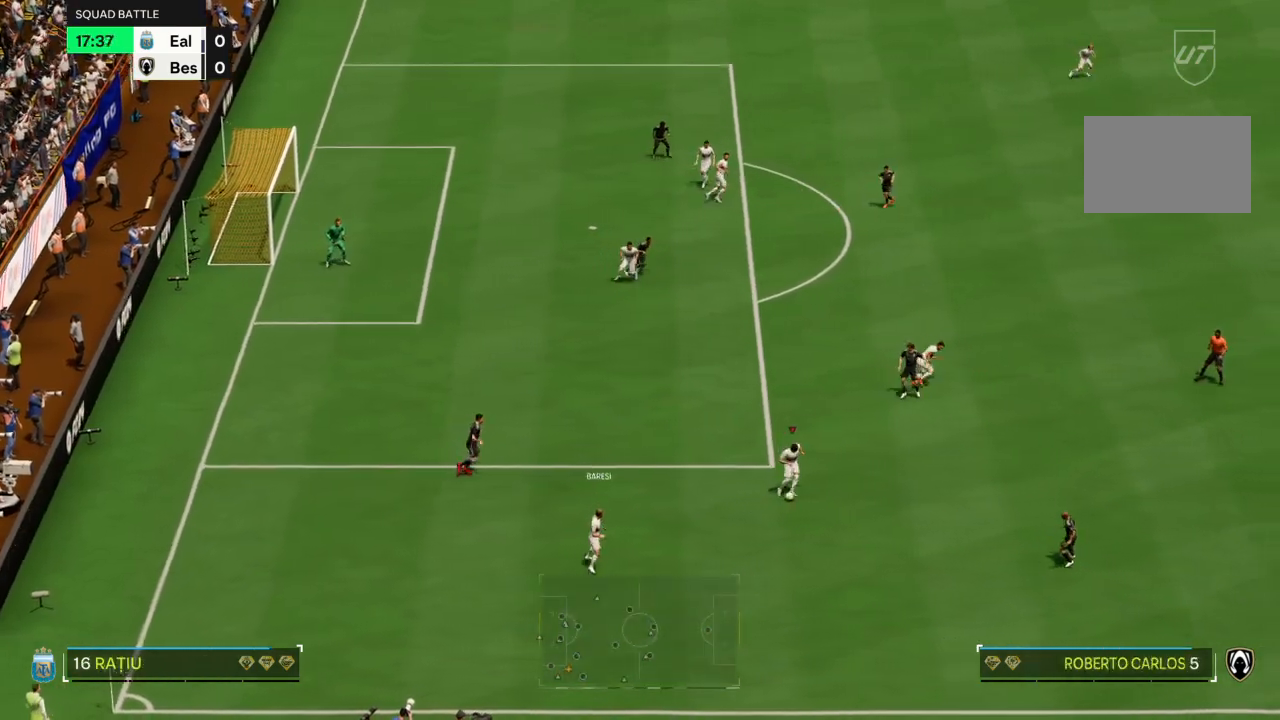
{"buttons": [], "left_stick": "right", "right_stick": "center", "events": [[234, "R2", "down"], [501, "R2", "up"]]}
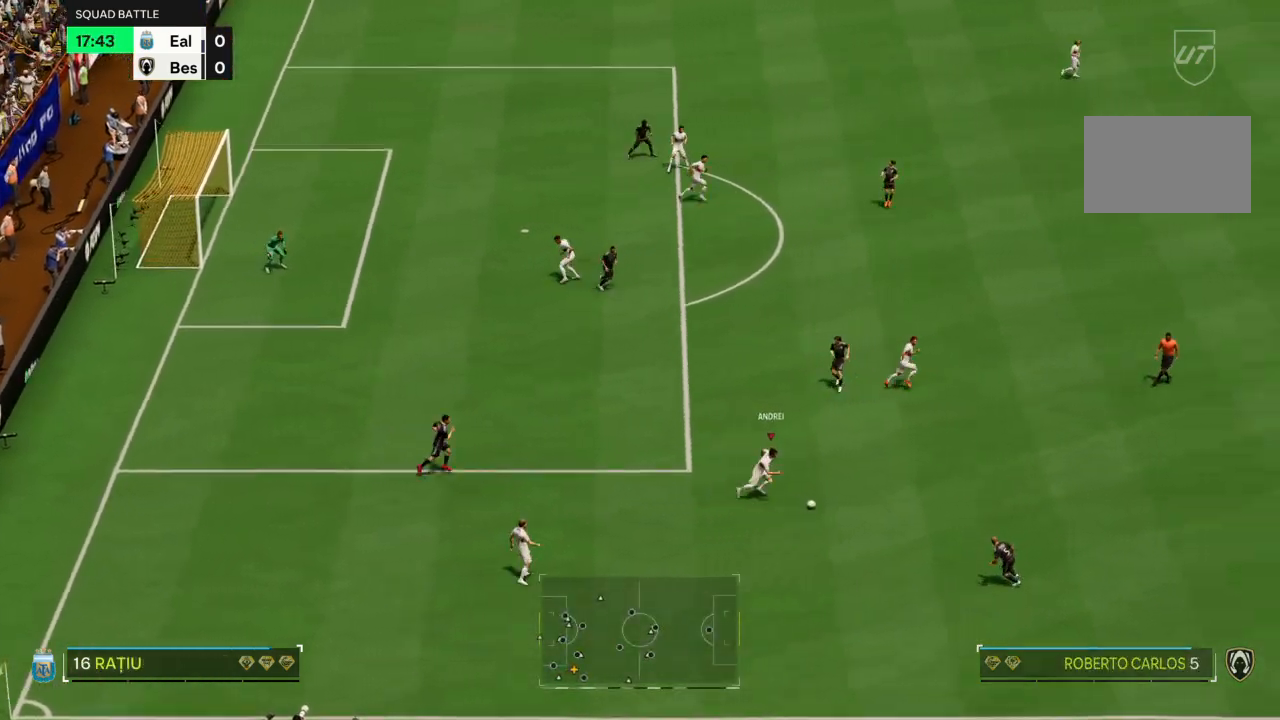
{"buttons": ["TRIANGLE"], "left_stick": "up-right", "right_stick": "center", "events": [[233, "left_stick", "up-right"], [467, "TRIANGLE", "down"]]}
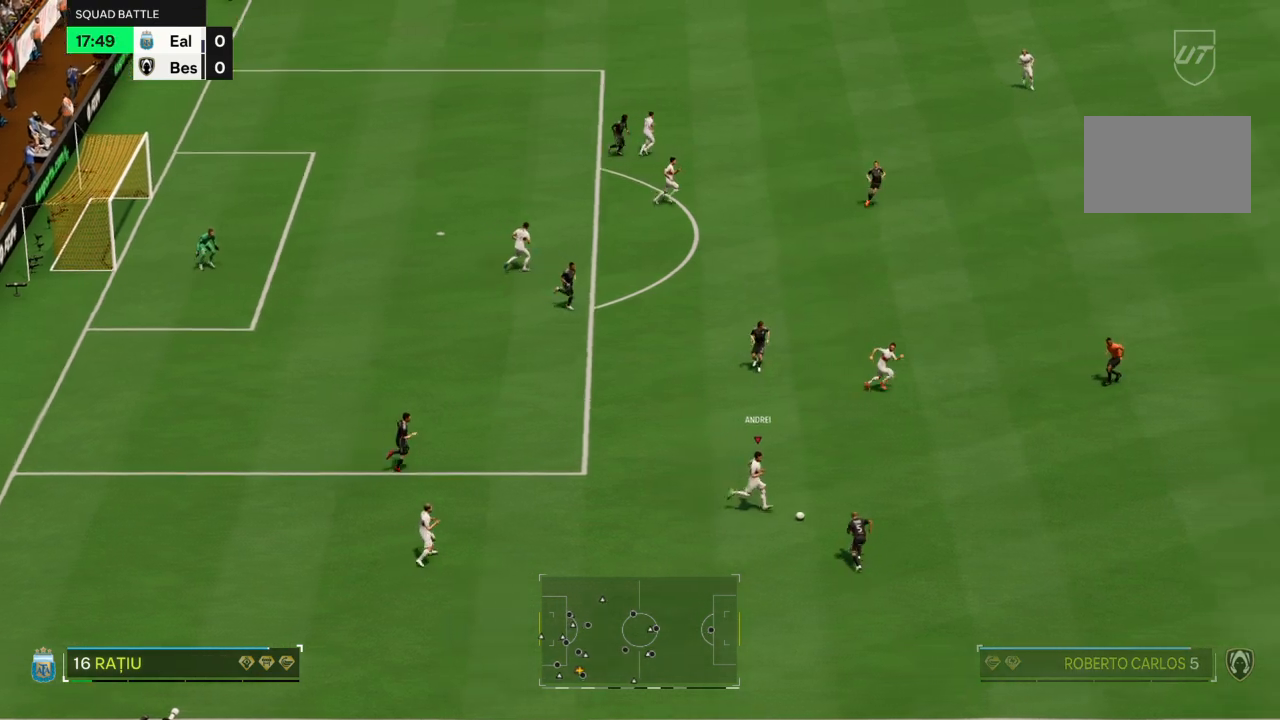
{"buttons": [], "left_stick": "up-right", "right_stick": "center", "events": [[67, "TRIANGLE", "up"]]}
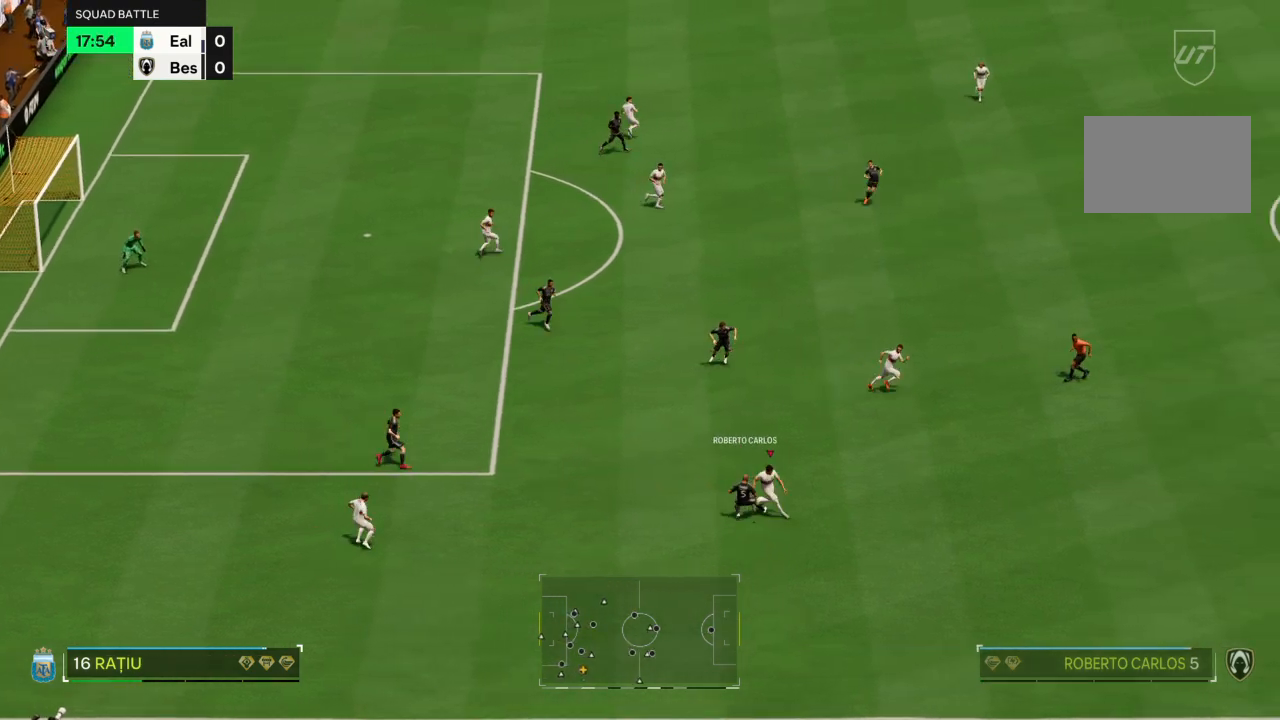
{"buttons": [], "left_stick": "up-right", "right_stick": "center", "events": [[166, "left_stick", "right"], [467, "left_stick", "up-right"]]}
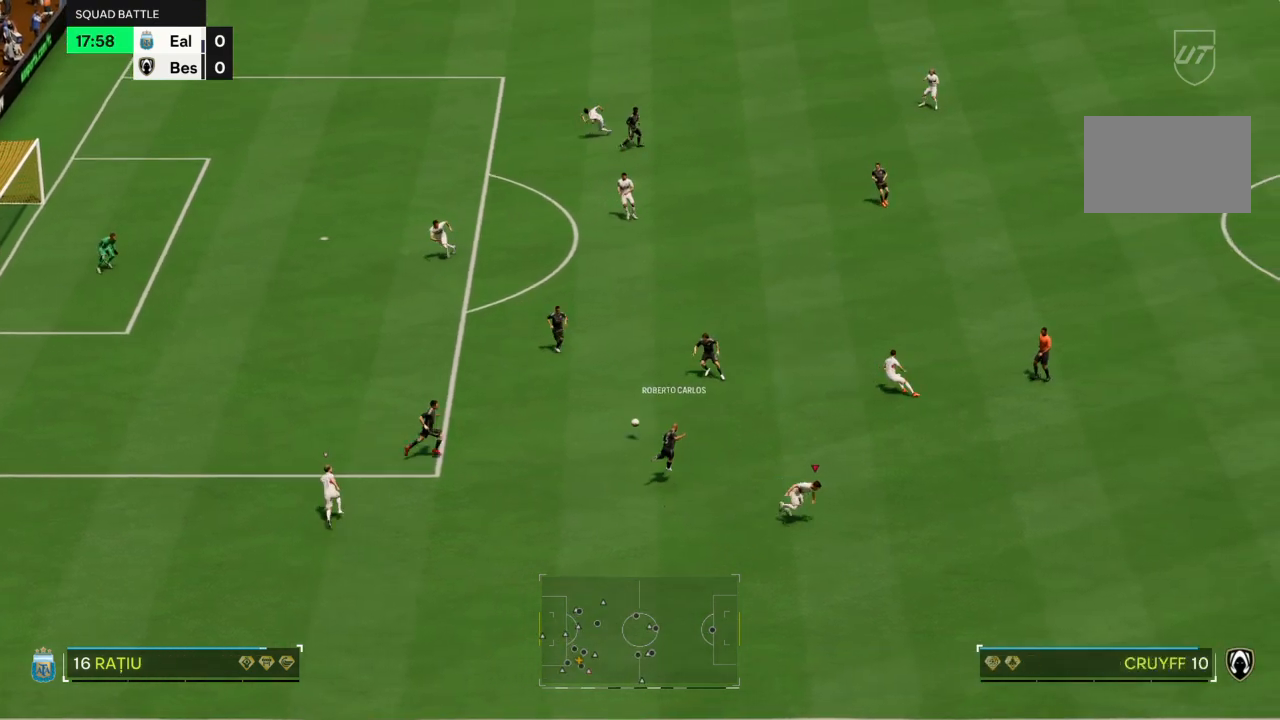
{"buttons": ["R2"], "left_stick": "down", "right_stick": "center", "events": [[134, "R2", "down"], [200, "left_stick", "up-left"], [300, "left_stick", "left"], [467, "left_stick", "down"]]}
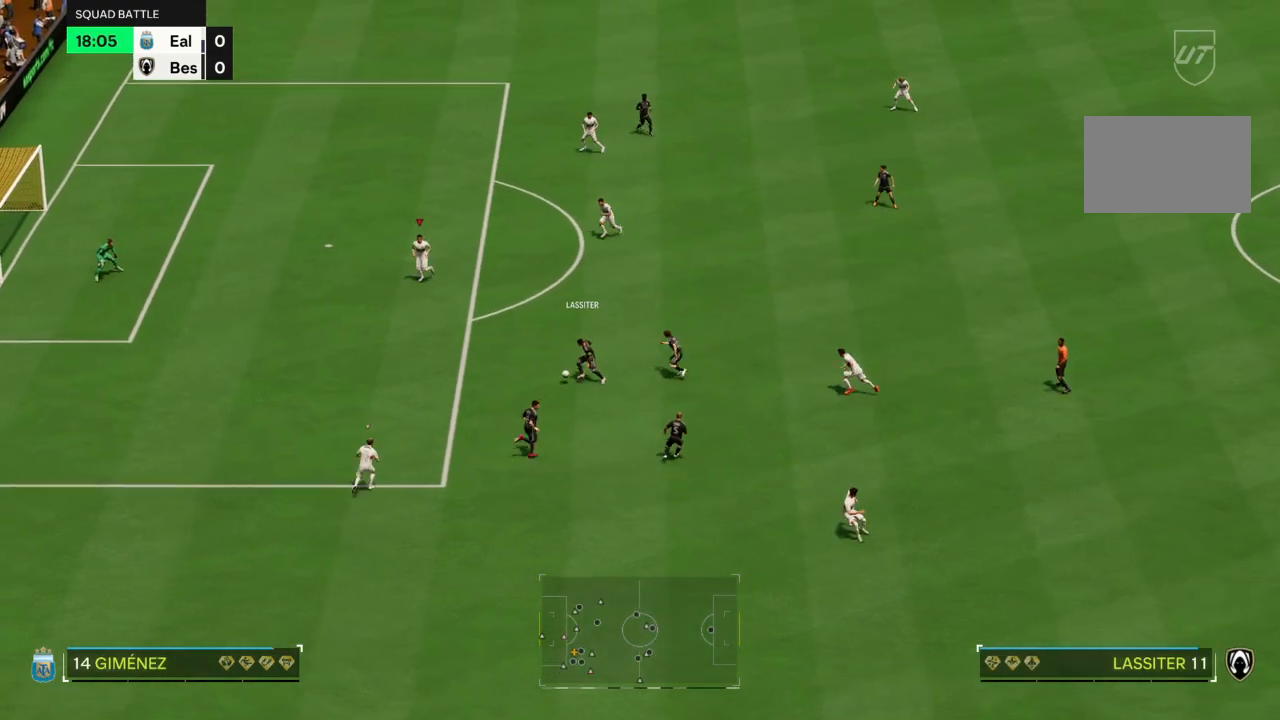
{"buttons": ["R2"], "left_stick": "down", "right_stick": "center", "events": []}
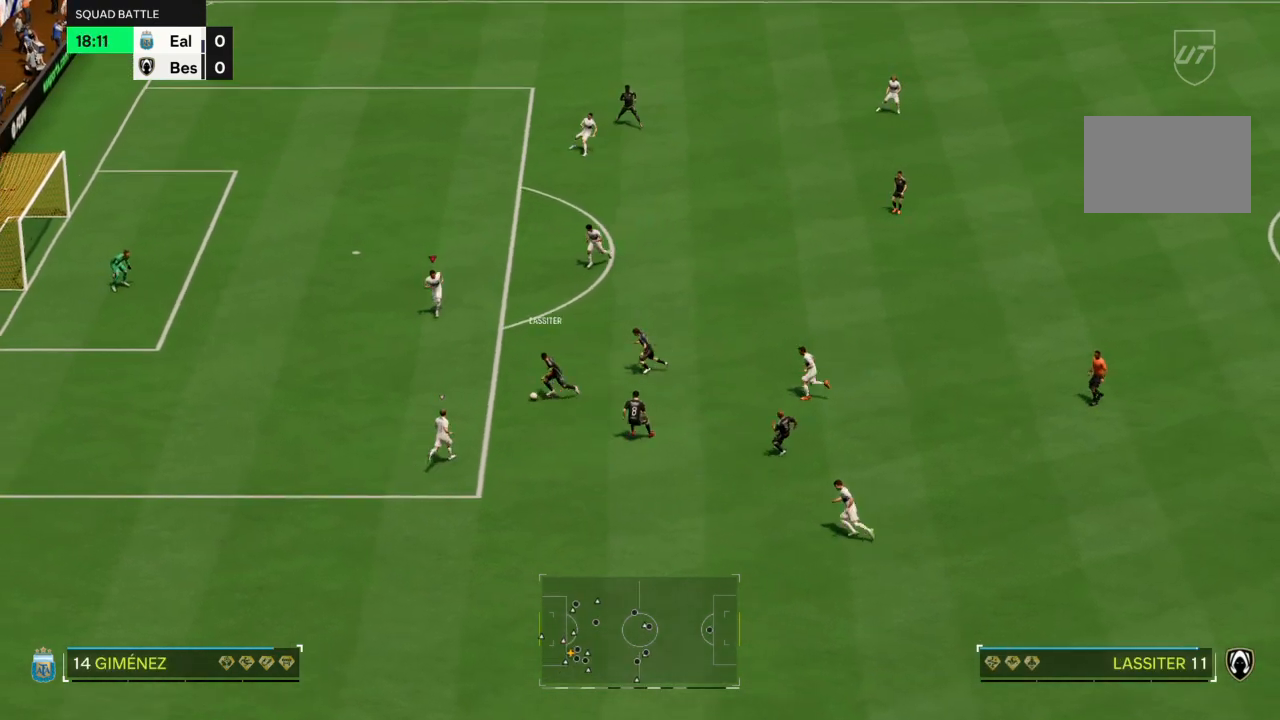
{"buttons": ["CROSS", "R2"], "left_stick": "down-left", "right_stick": "center", "events": [[100, "CROSS", "down"], [467, "left_stick", "down-left"]]}
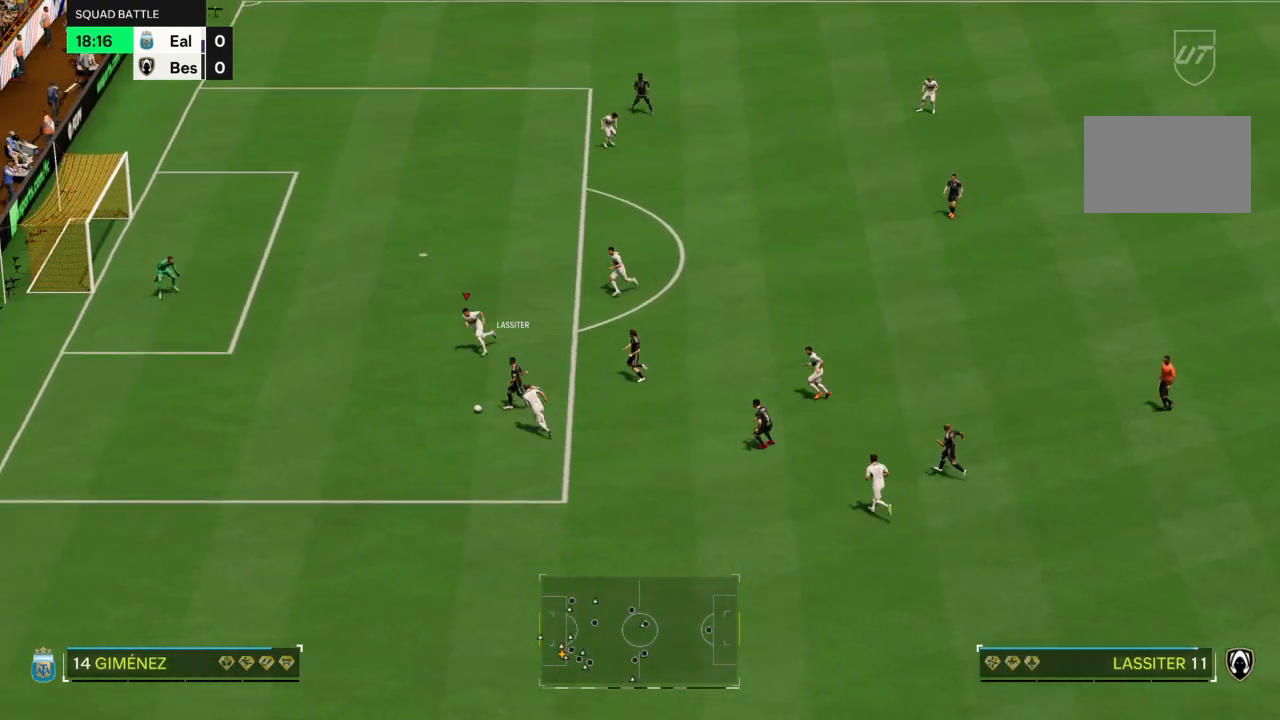
{"buttons": ["CROSS", "R2"], "left_stick": "down-left", "right_stick": "center", "events": []}
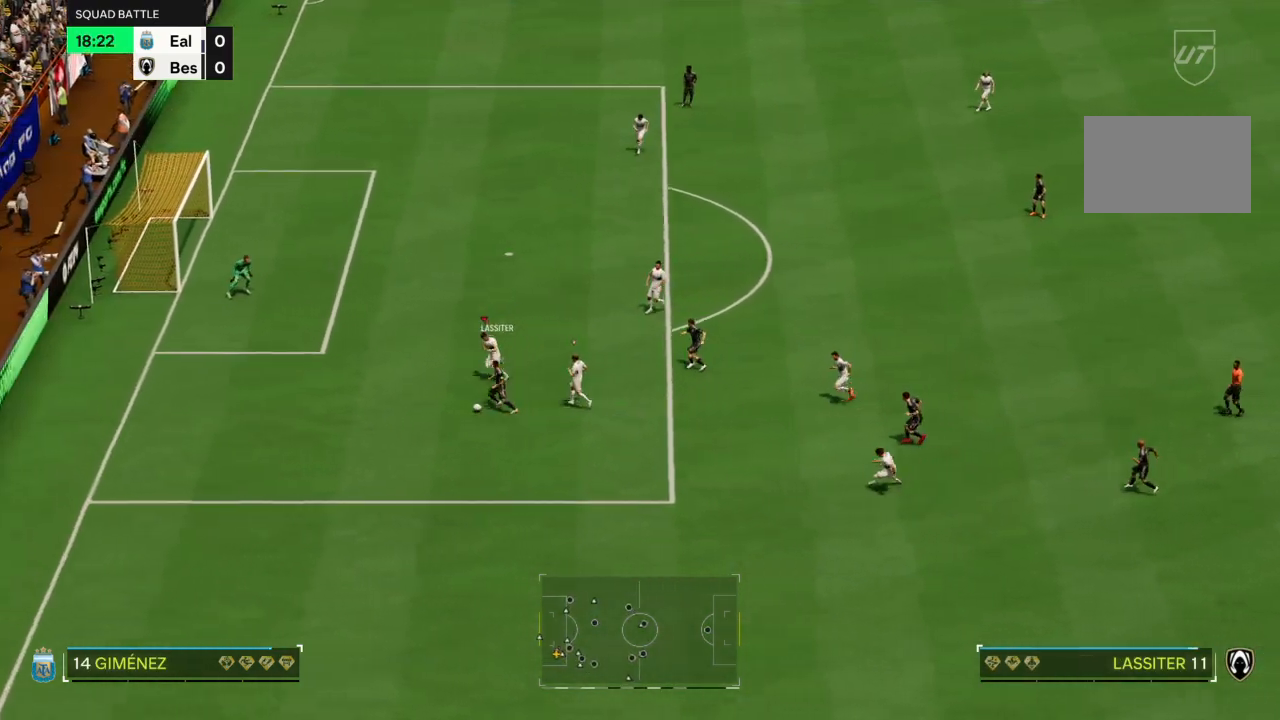
{"buttons": ["R2"], "left_stick": "down-left", "right_stick": "center", "events": [[100, "CIRCLE", "down"], [134, "CROSS", "up"], [267, "CIRCLE", "up"]]}
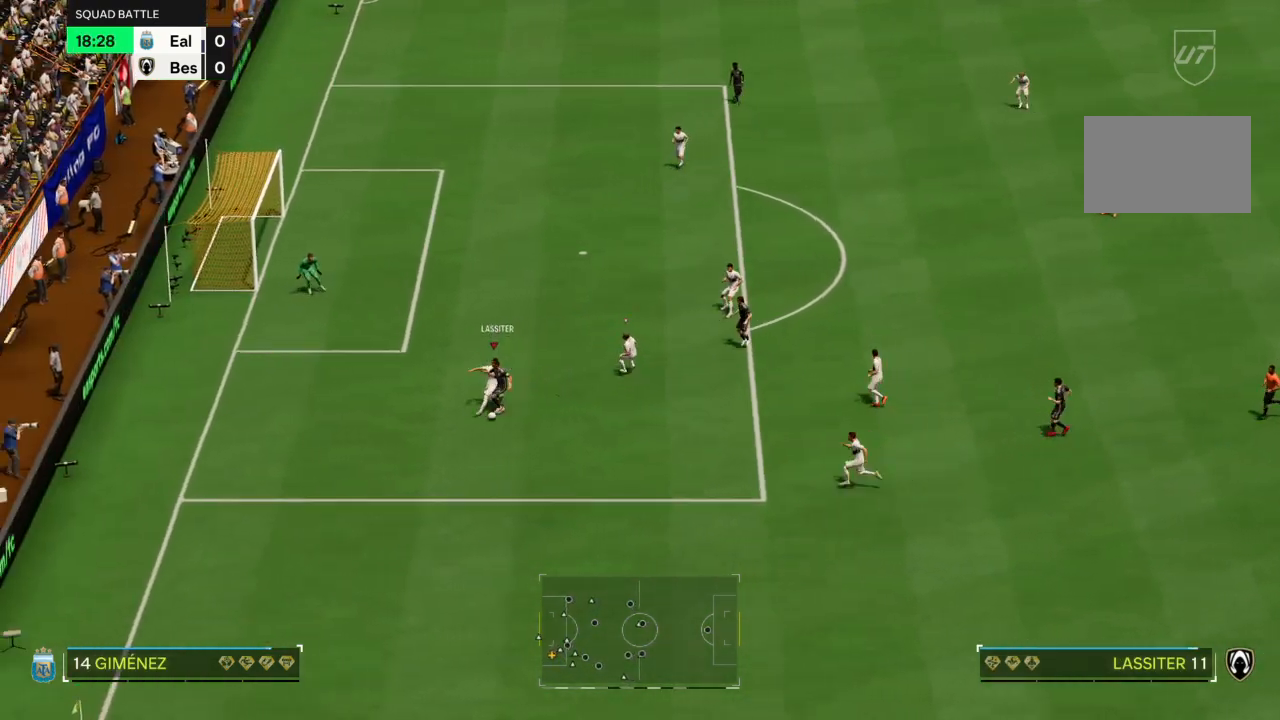
{"buttons": ["L2", "R2"], "left_stick": "down-right", "right_stick": "center", "events": [[200, "left_stick", "down"], [400, "left_stick", "down-right"], [500, "L2", "down"]]}
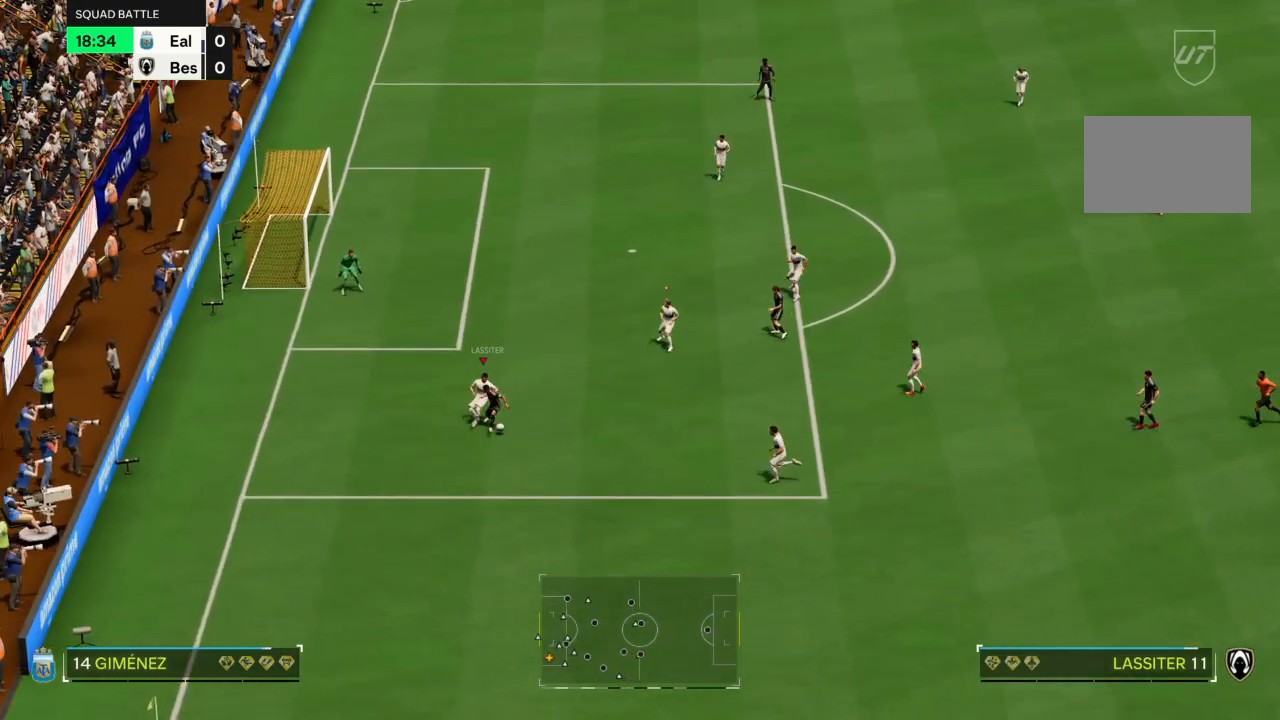
{"buttons": ["L2"], "left_stick": "right", "right_stick": "down-right", "events": [[33, "R2", "up"], [467, "left_stick", "right"], [501, "right_stick", "down-right"]]}
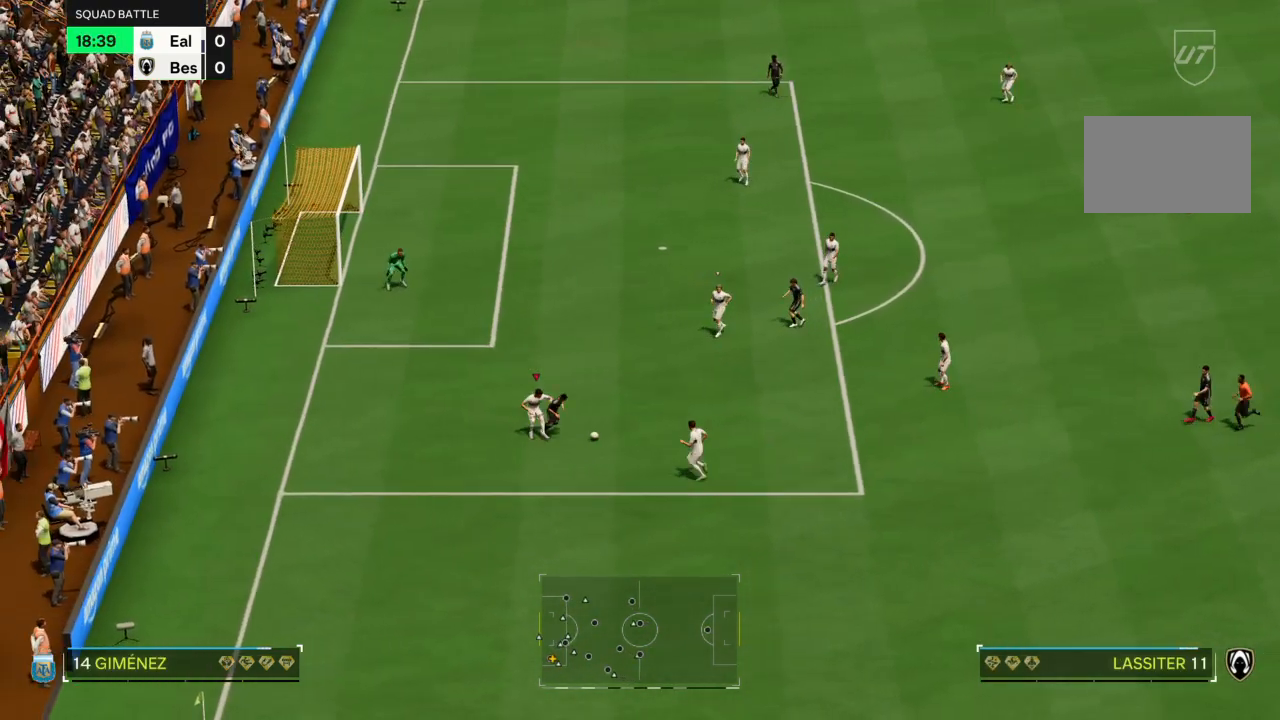
{"buttons": ["R2"], "left_stick": "up-right", "right_stick": "center", "events": [[66, "left_stick", "up-right"], [133, "R2", "down"], [133, "right_stick", "center"], [166, "L2", "up"]]}
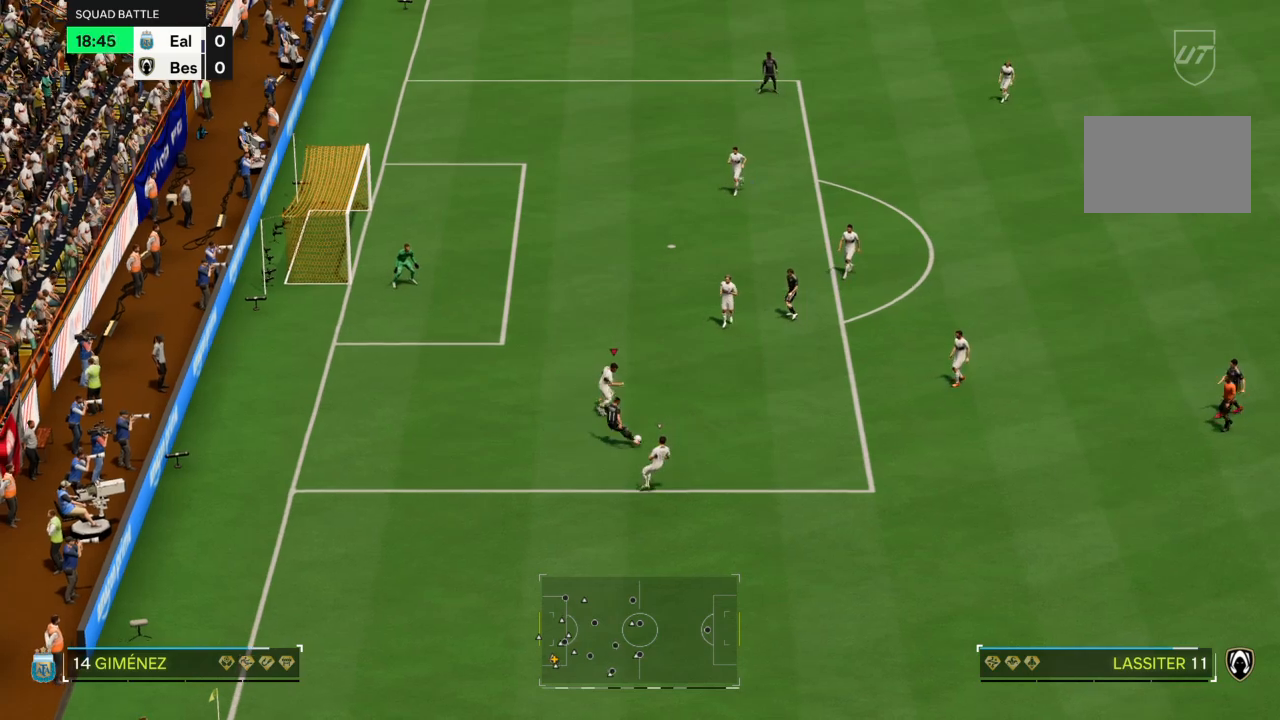
{"buttons": ["L2", "R2"], "left_stick": "down-left", "right_stick": "center", "events": [[100, "left_stick", "down-right"], [134, "L2", "down"], [167, "CIRCLE", "down"], [200, "left_stick", "down"], [334, "CIRCLE", "up"], [367, "left_stick", "down-left"]]}
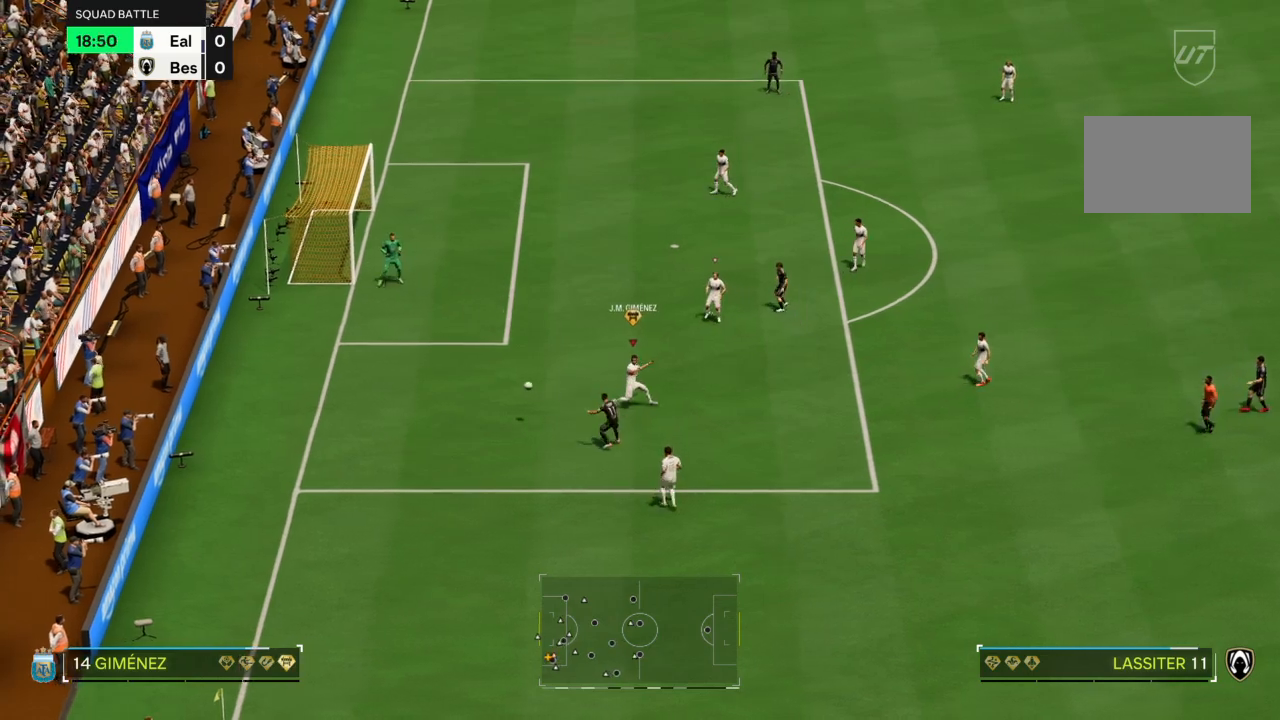
{"buttons": ["R2"], "left_stick": "down-left", "right_stick": "center", "events": [[33, "left_stick", "down-right"], [200, "L2", "up"], [233, "left_stick", "down"], [367, "left_stick", "down-left"]]}